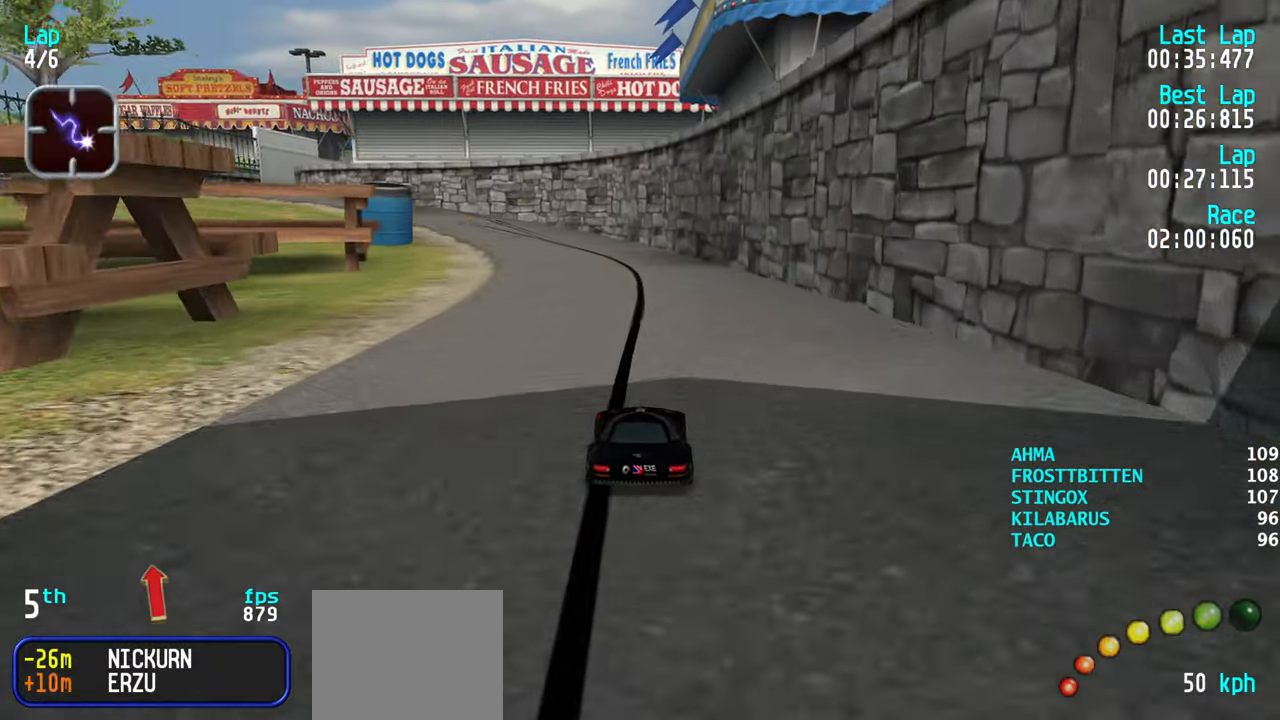
Gameplay with keyboard; each line is a JSON object with the keys held at the frame after it. "events" lists presses ("down") and releases ("up") of "down", "left", "right" and "up" between this image and that frame as [ms after this image, input, new state], when the widget could be followed in between. No other keys are recorded. Mouse input is not recorded.
{"keys": ["up"], "events": [[16, "right", "down"], [50, "right", "up"], [383, "left", "down"], [433, "left", "up"]]}
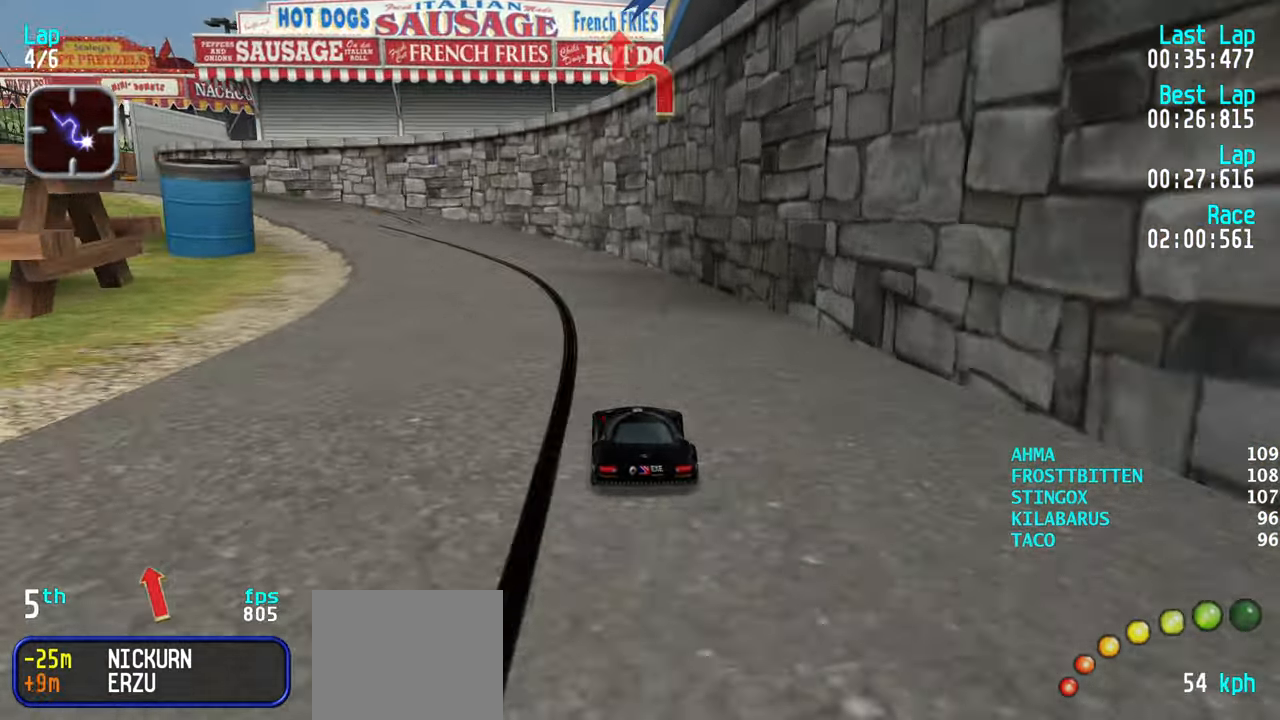
{"keys": ["left", "up"], "events": [[16, "left", "down"], [100, "left", "up"], [166, "left", "down"], [250, "left", "up"], [350, "left", "down"], [433, "left", "up"], [483, "left", "down"]]}
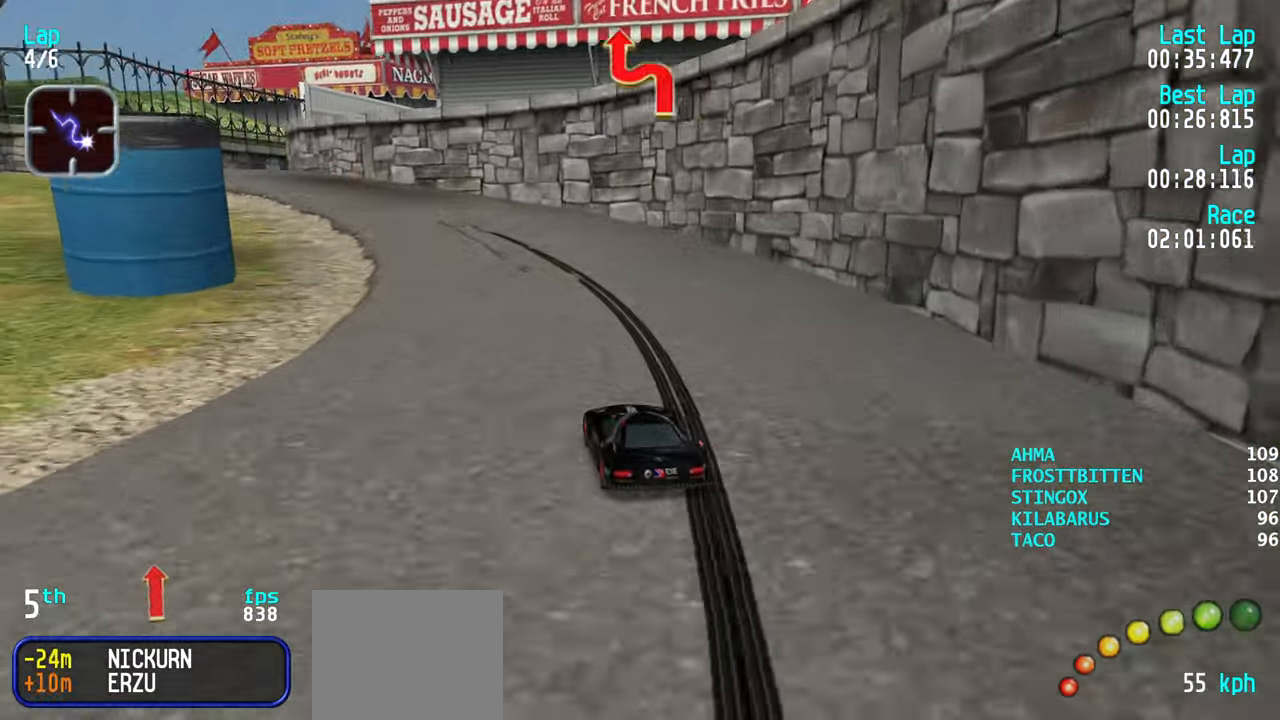
{"keys": ["up"], "events": [[83, "left", "up"], [183, "left", "down"], [233, "left", "up"], [316, "left", "down"], [400, "left", "up"]]}
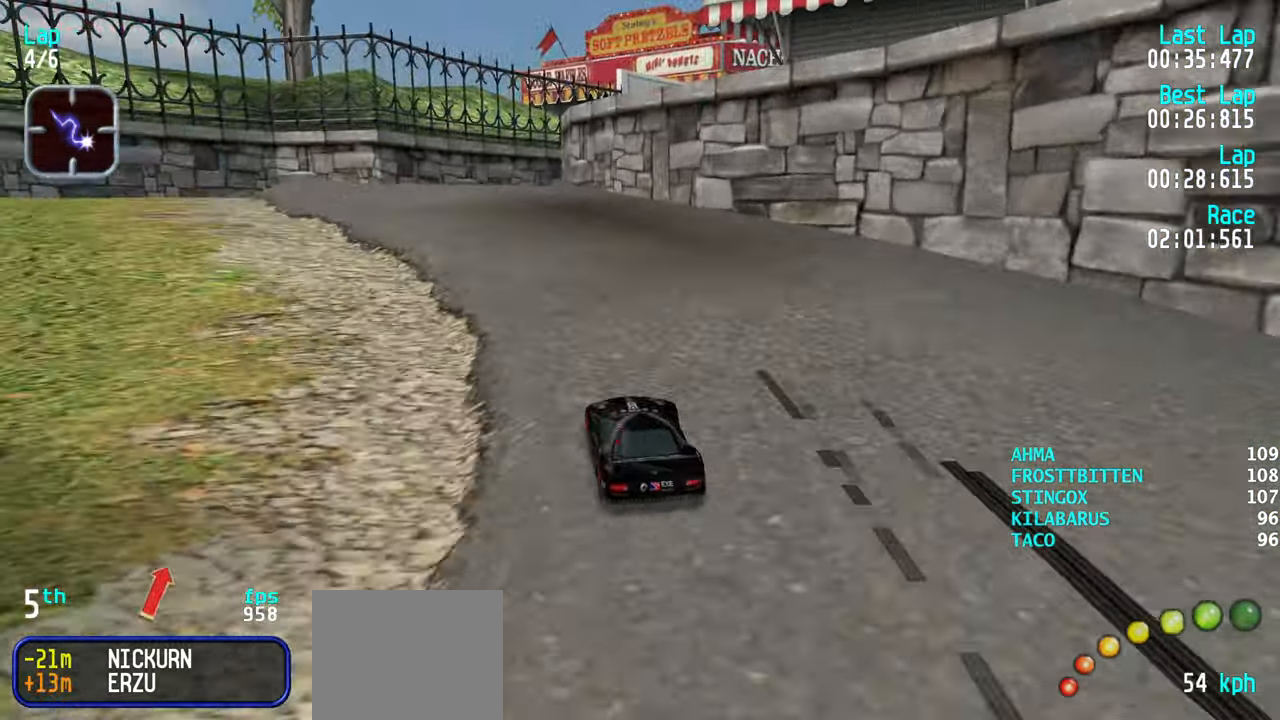
{"keys": [], "events": [[200, "up", "up"], [333, "down", "down"], [433, "down", "up"]]}
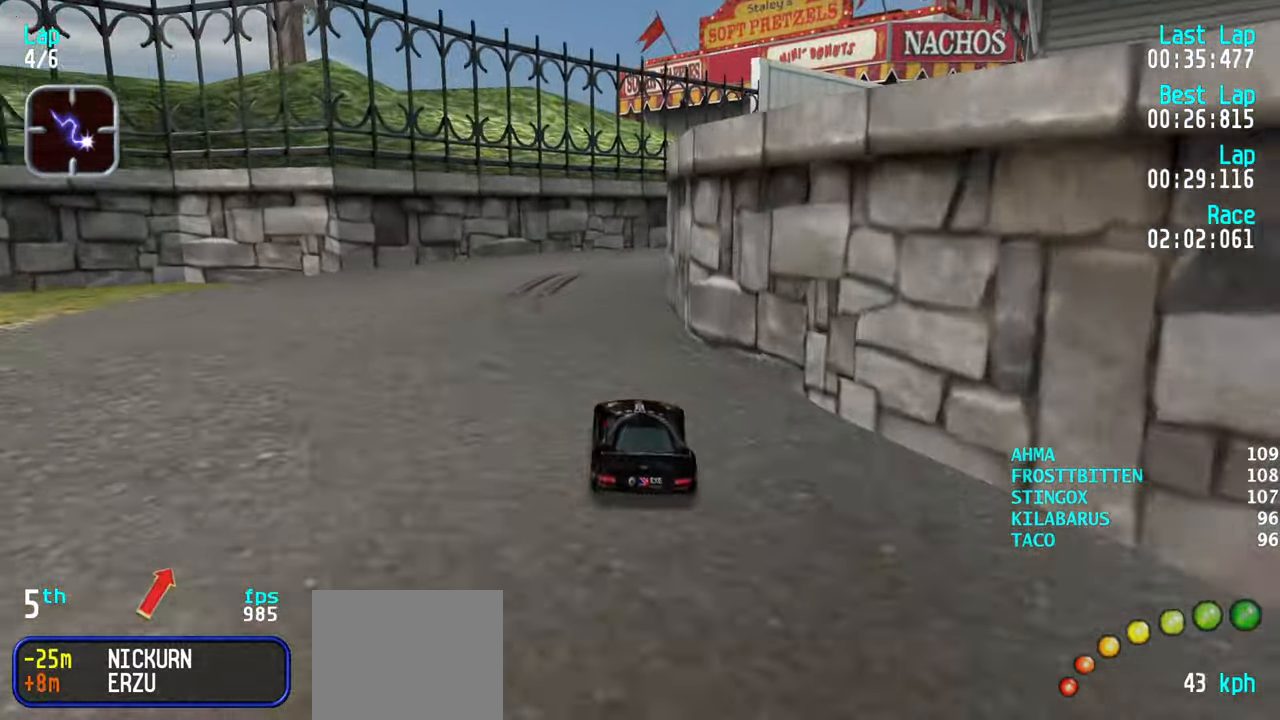
{"keys": ["right", "up"], "events": [[200, "right", "down"], [200, "up", "down"], [300, "right", "up"], [300, "up", "up"], [350, "right", "down"], [350, "up", "down"]]}
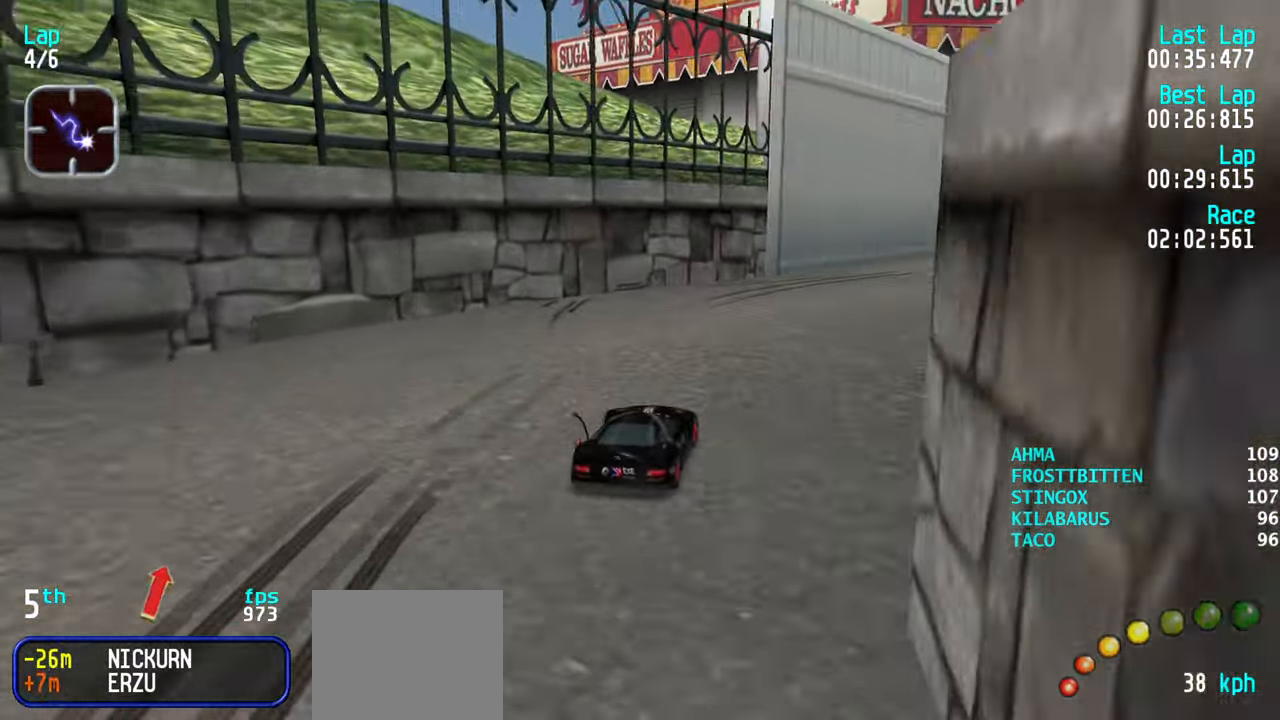
{"keys": ["right", "up"], "events": [[216, "right", "up"], [316, "right", "down"], [366, "right", "up"], [500, "right", "down"]]}
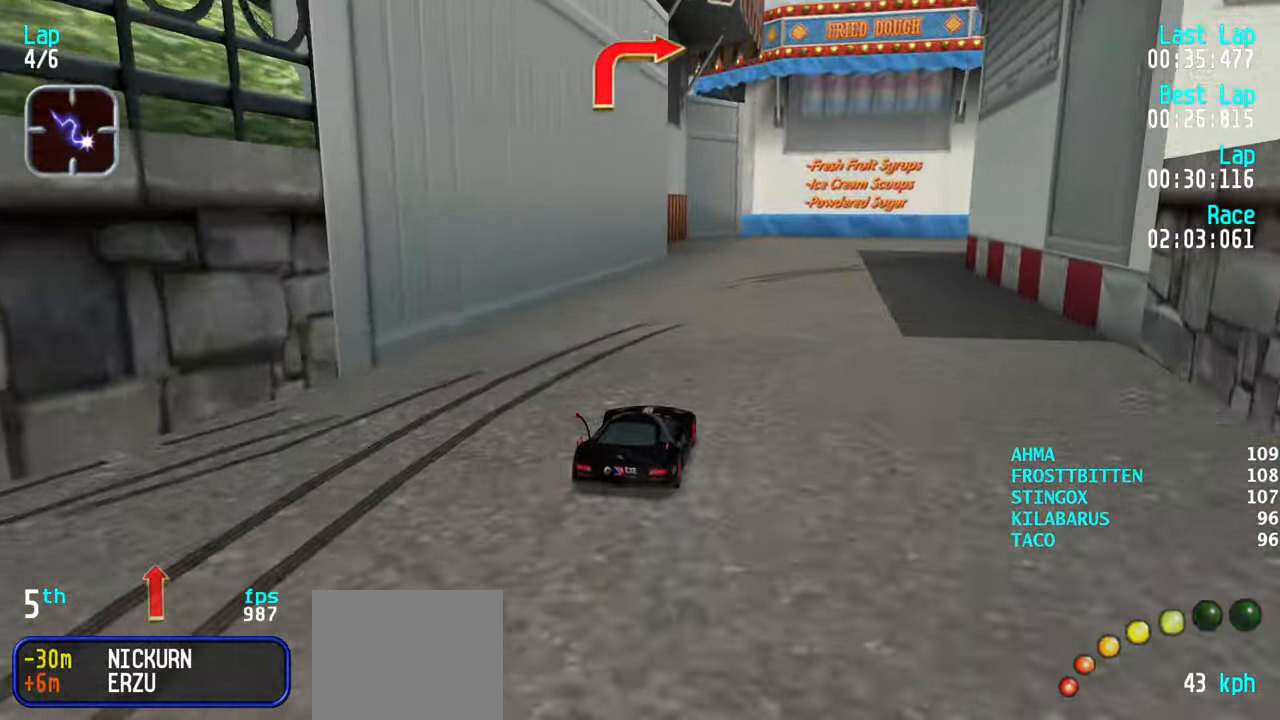
{"keys": ["right"], "events": [[50, "right", "up"], [133, "right", "down"], [233, "right", "up"], [283, "right", "down"], [466, "up", "up"]]}
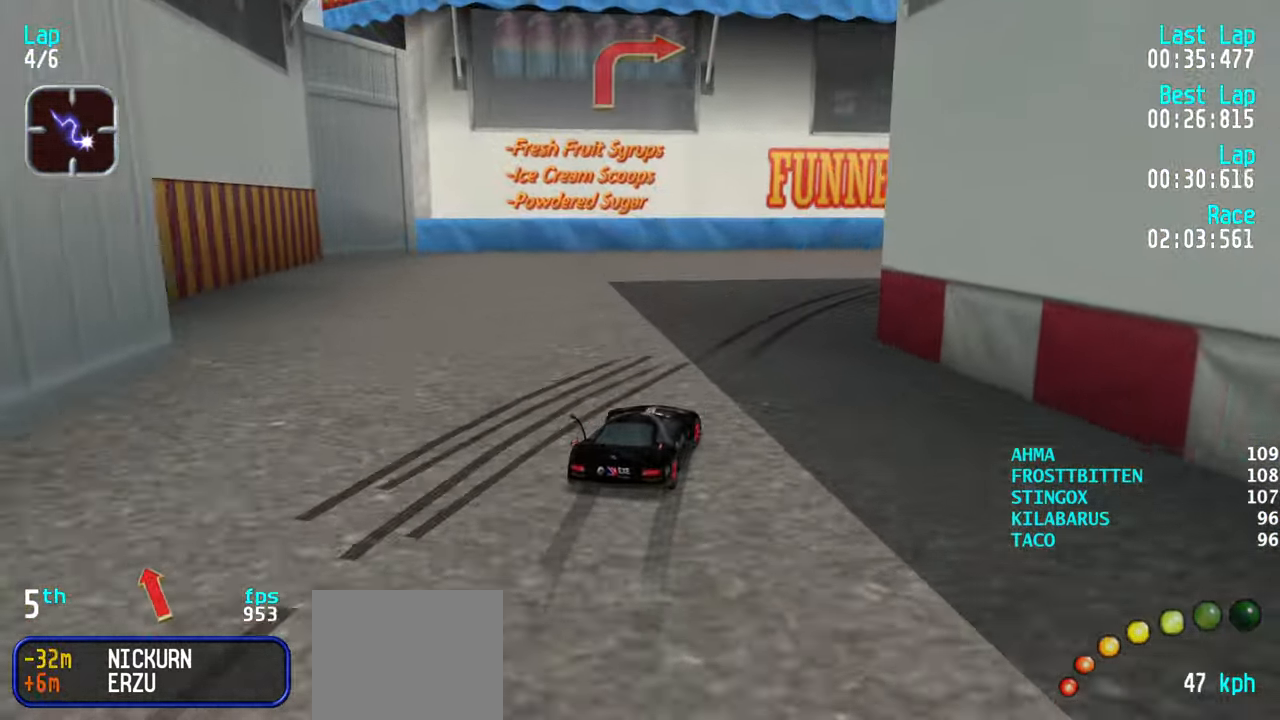
{"keys": ["right", "up"], "events": [[66, "up", "down"], [200, "right", "up"], [250, "right", "down"], [433, "right", "up"], [483, "right", "down"]]}
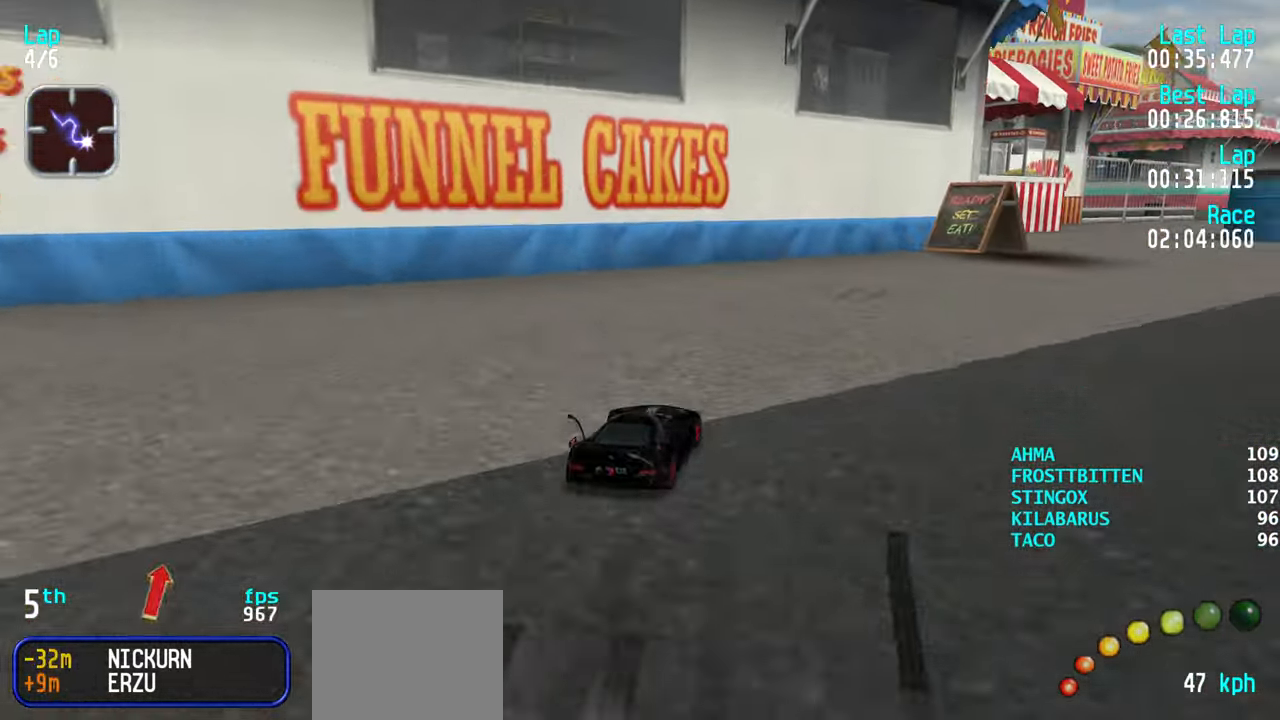
{"keys": ["up"], "events": [[166, "right", "up"], [216, "right", "down"], [350, "right", "up"], [450, "right", "down"], [500, "right", "up"]]}
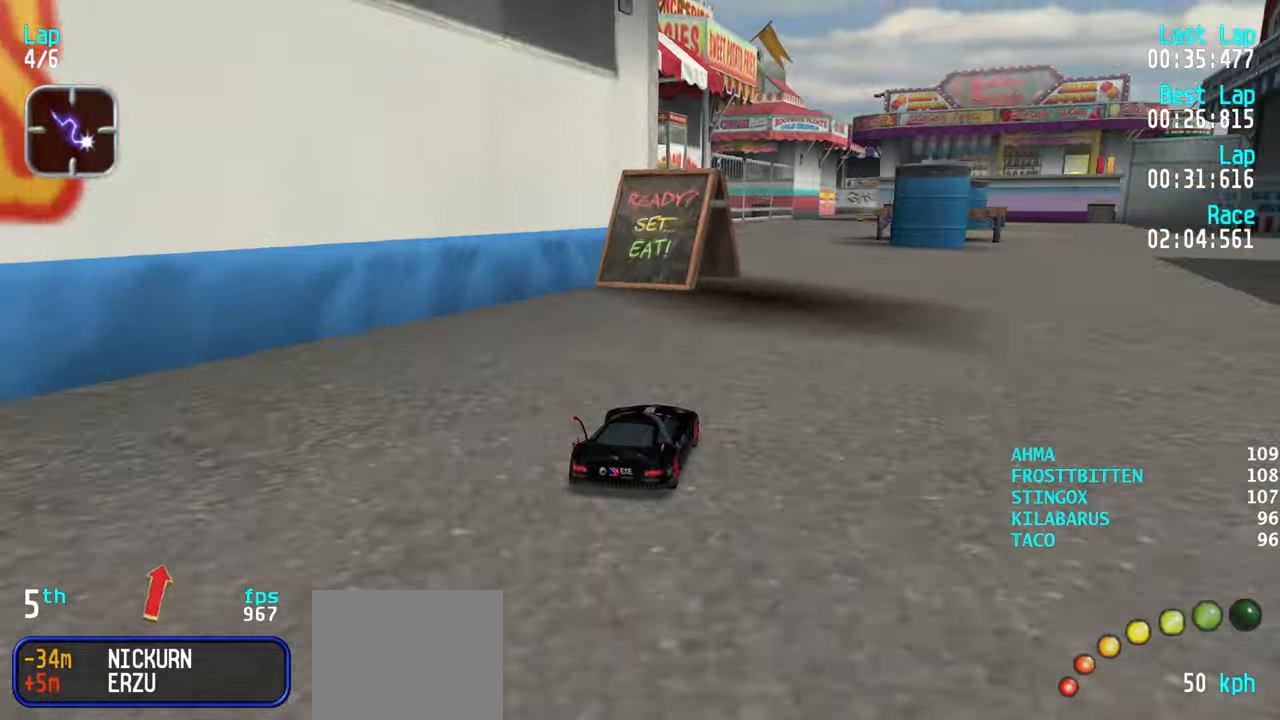
{"keys": ["up"], "events": [[100, "right", "down"], [133, "right", "up"], [283, "left", "down"], [383, "left", "up"]]}
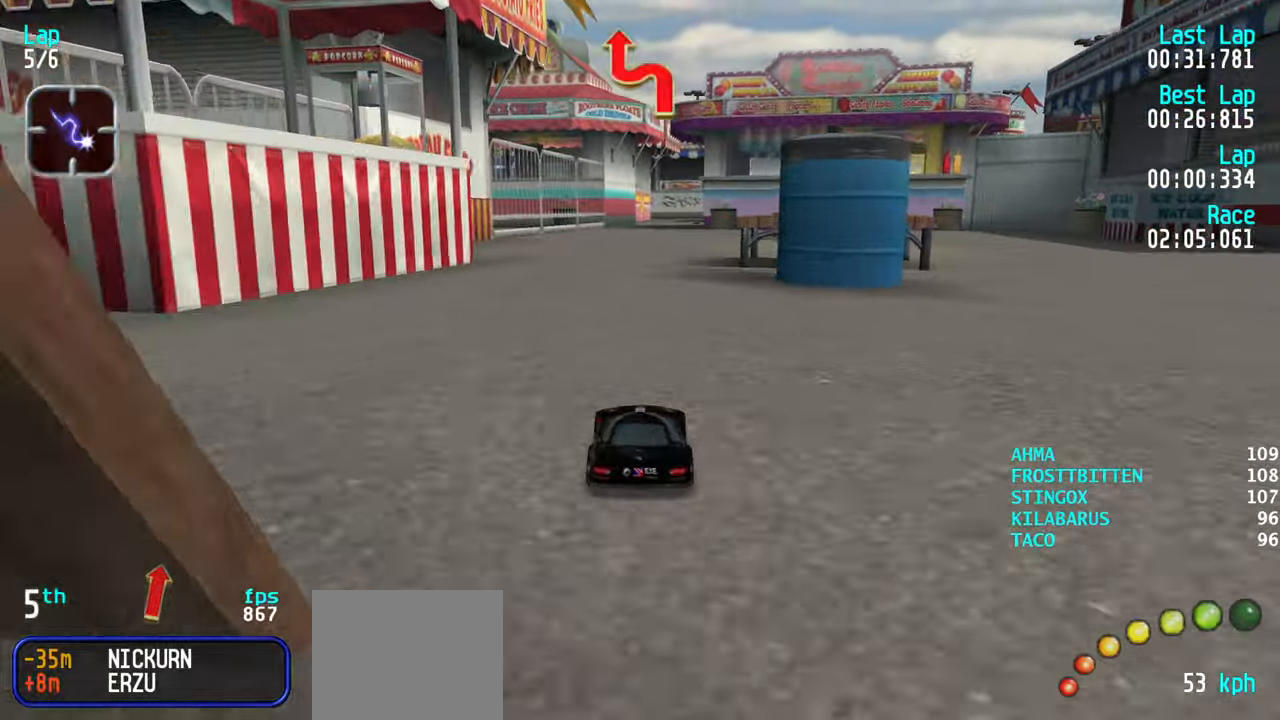
{"keys": ["up"], "events": [[267, "right", "down"], [300, "right", "up"]]}
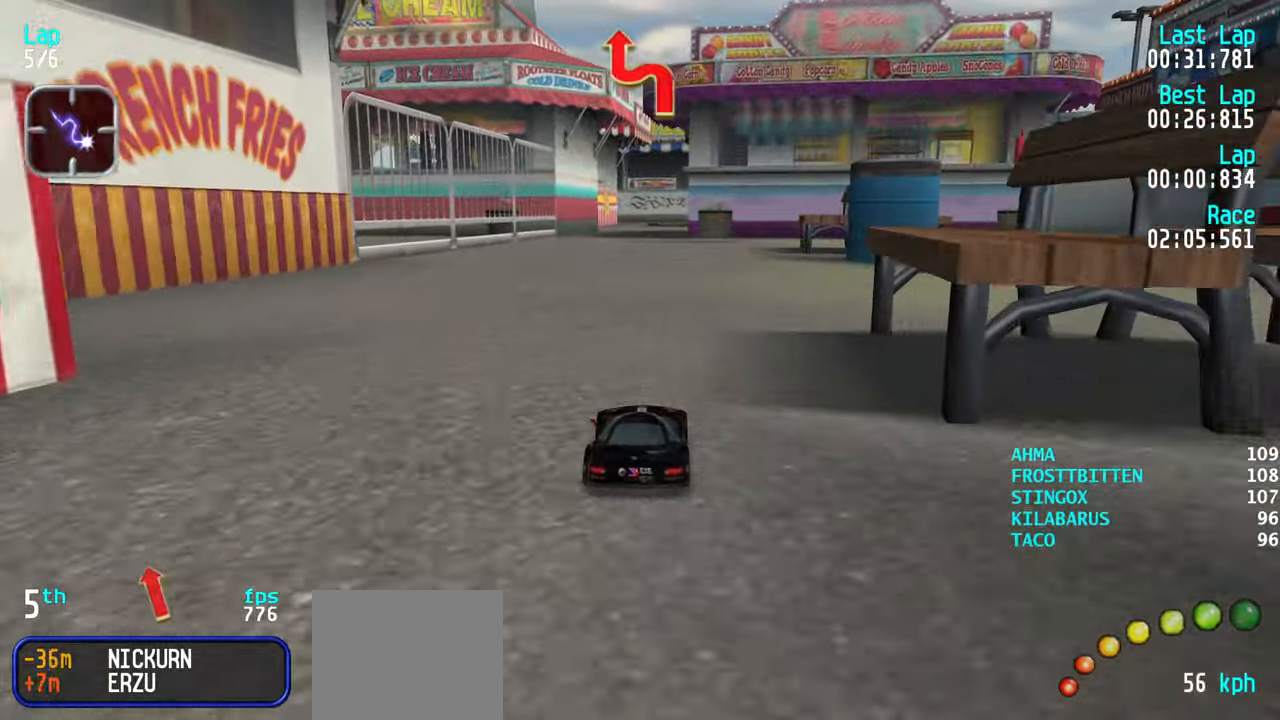
{"keys": ["up"], "events": []}
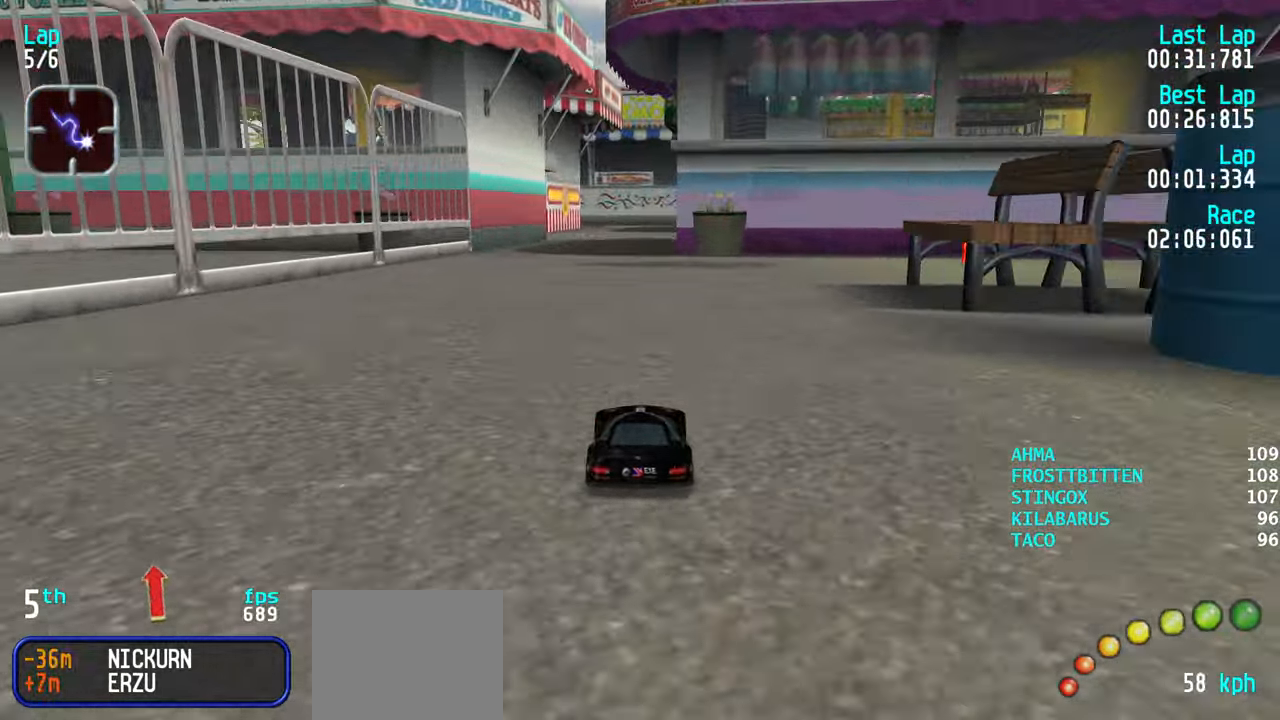
{"keys": ["up"], "events": []}
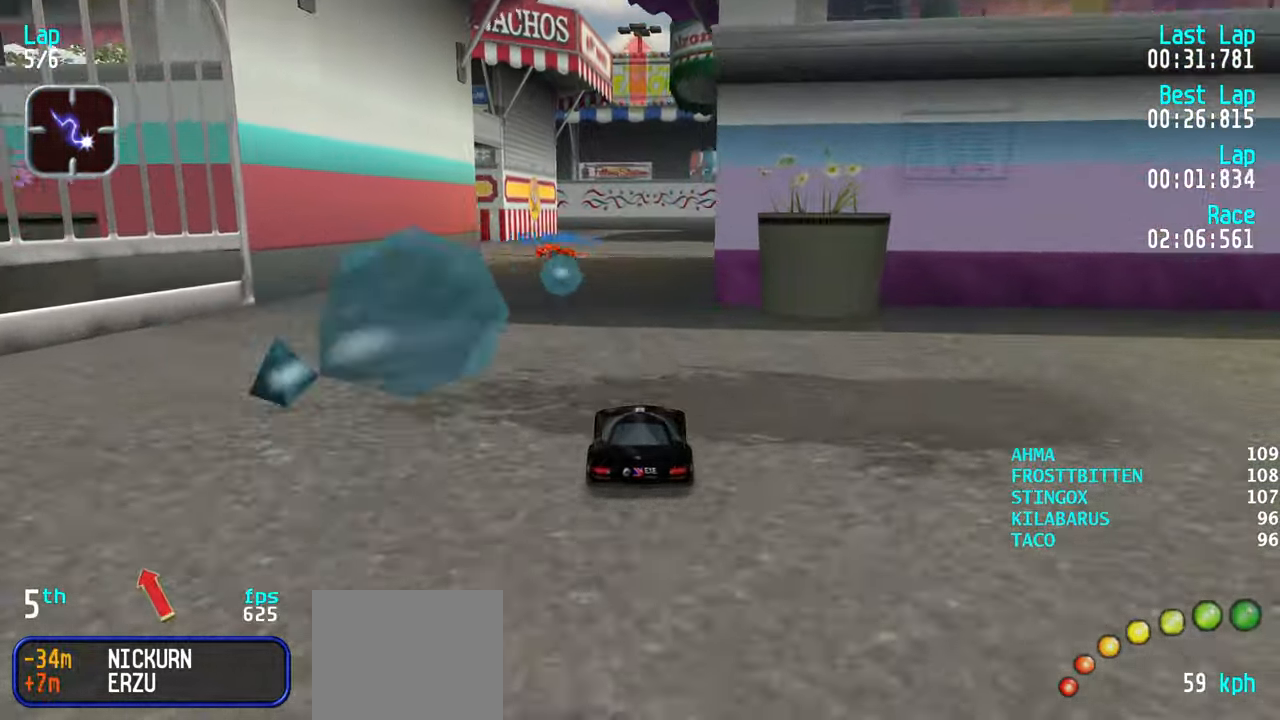
{"keys": ["up"], "events": []}
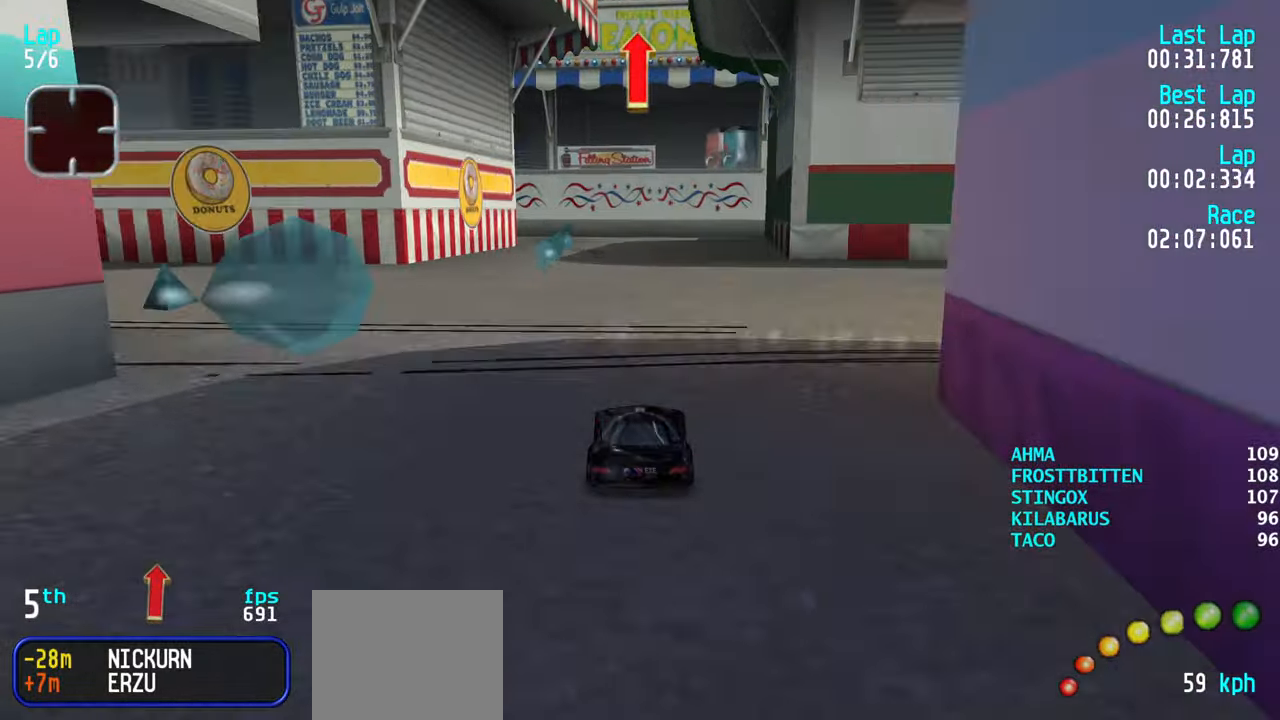
{"keys": ["left", "up"], "events": [[350, "left", "down"], [450, "left", "up"], [500, "left", "down"]]}
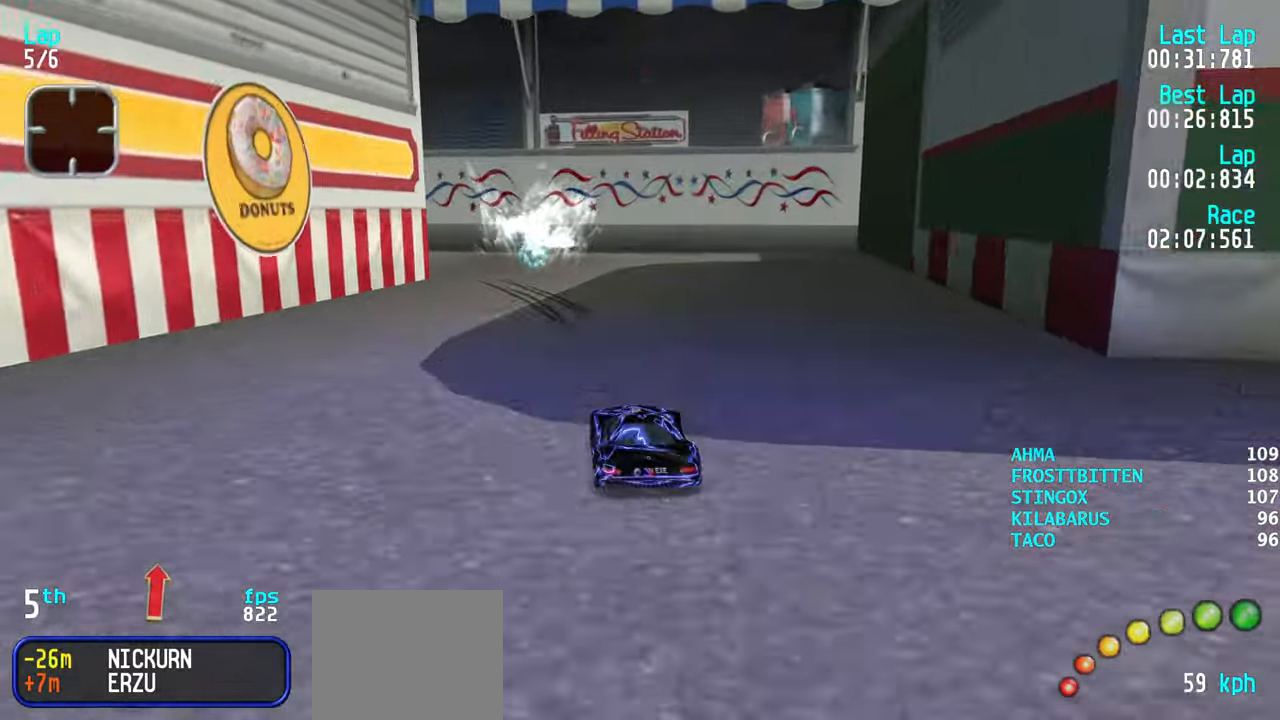
{"keys": ["left"], "events": [[50, "left", "up"], [50, "up", "up"], [150, "down", "down"], [233, "down", "up"], [283, "left", "down"], [317, "up", "down"], [483, "up", "up"]]}
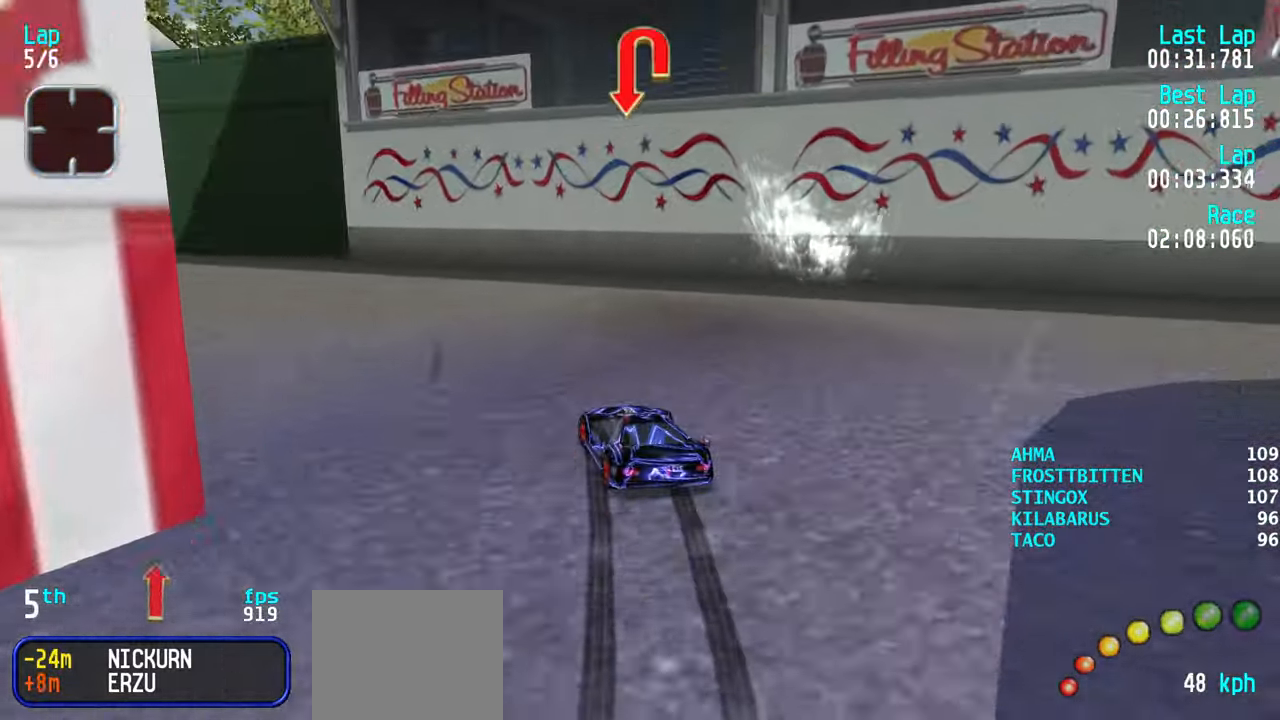
{"keys": ["left", "up"], "events": [[67, "up", "down"], [150, "left", "up"], [200, "left", "down"], [350, "left", "up"], [400, "left", "down"]]}
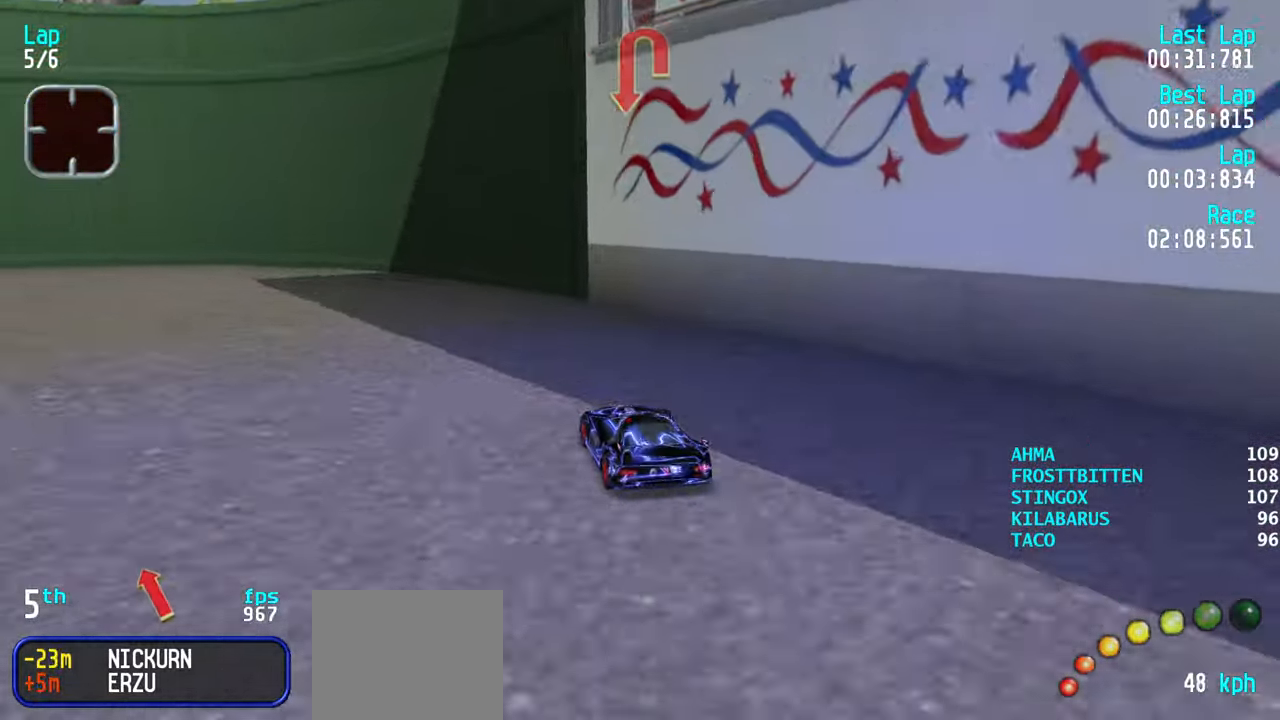
{"keys": ["left", "up"], "events": [[33, "left", "up"], [133, "left", "down"], [217, "left", "up"], [267, "left", "down"], [400, "left", "up"], [450, "left", "down"]]}
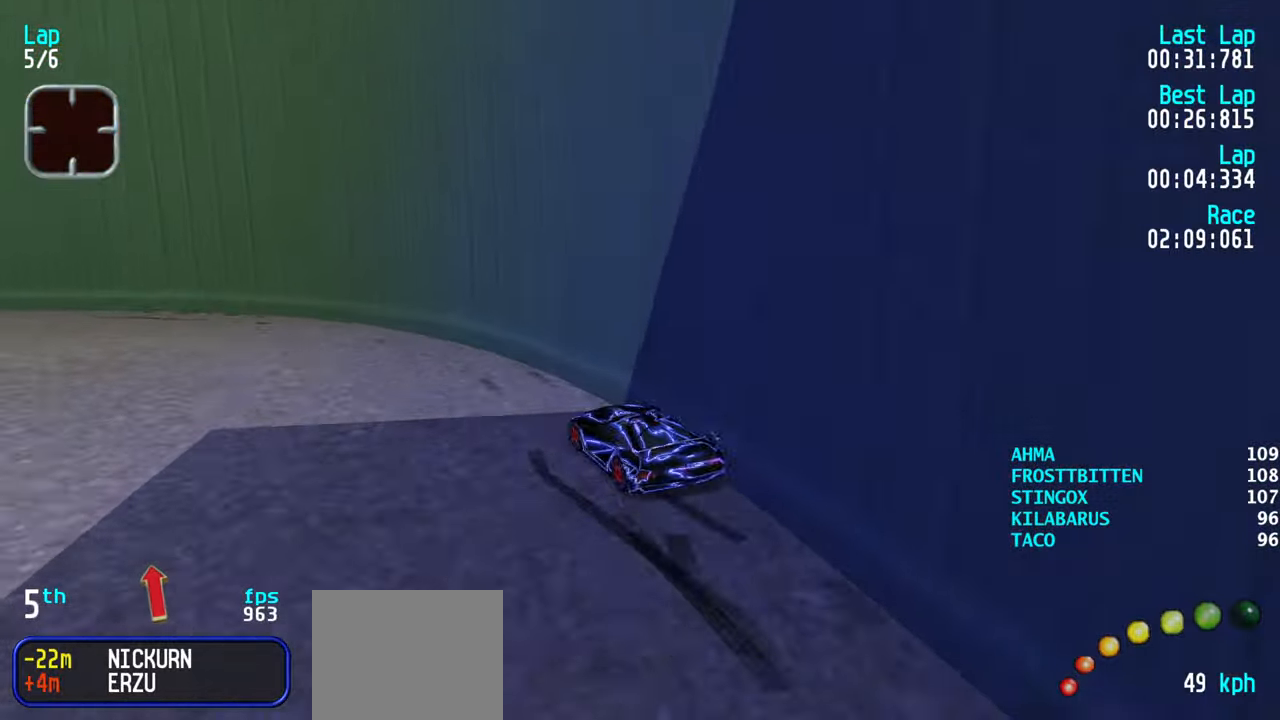
{"keys": ["left", "up"], "events": [[233, "left", "up"], [283, "left", "down"]]}
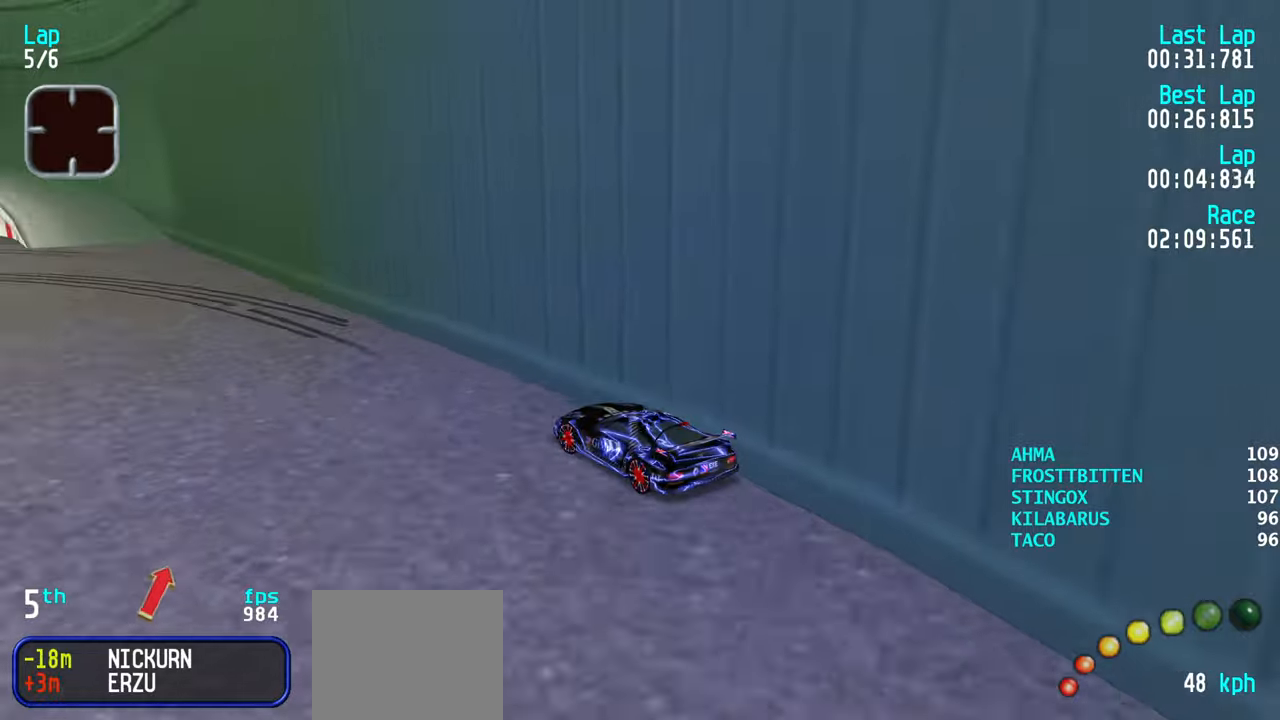
{"keys": ["left", "up"], "events": []}
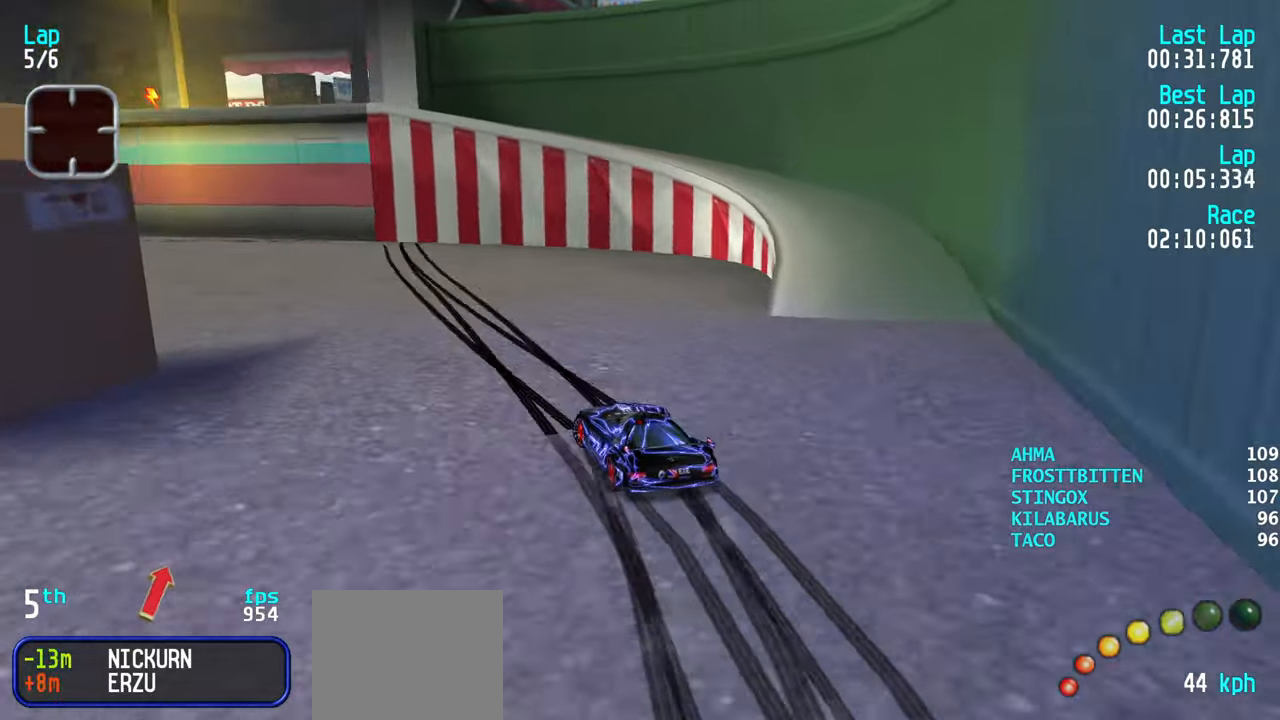
{"keys": ["up"], "events": [[217, "left", "up"], [267, "left", "down"], [467, "left", "up"]]}
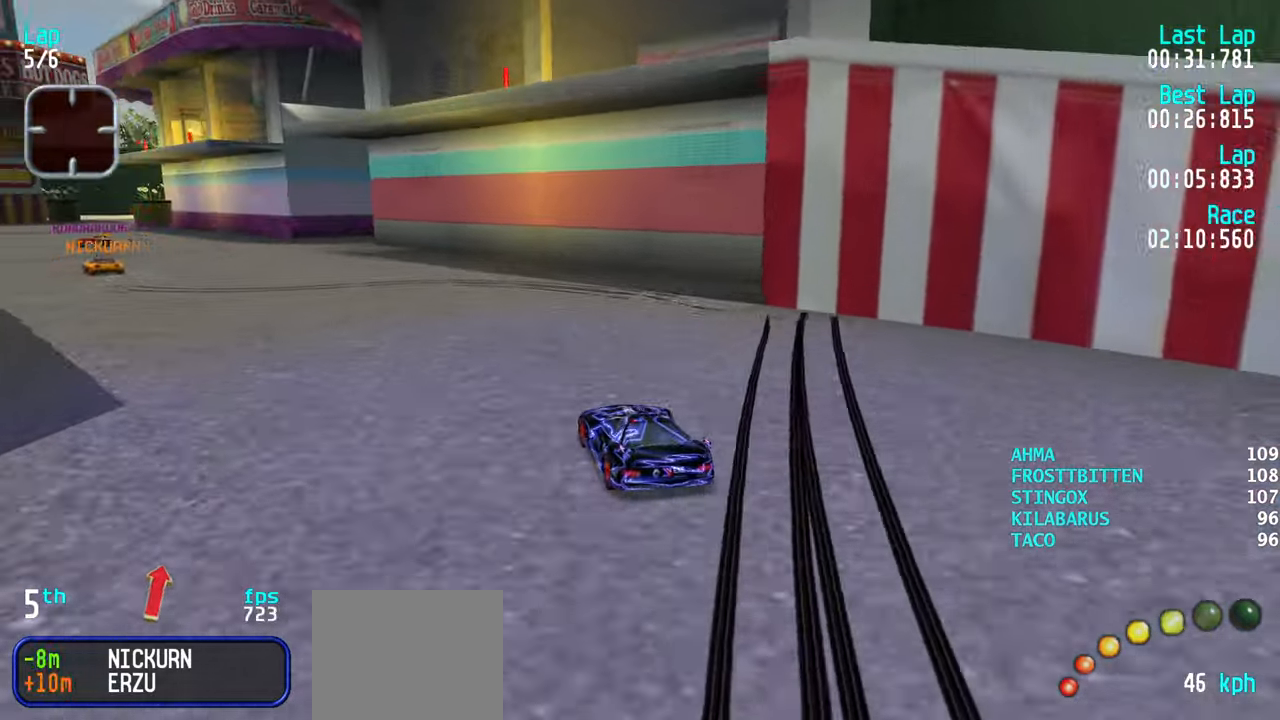
{"keys": ["left", "up"], "events": [[50, "left", "down"], [184, "left", "up"], [234, "left", "down"], [384, "left", "up"], [417, "left", "down"]]}
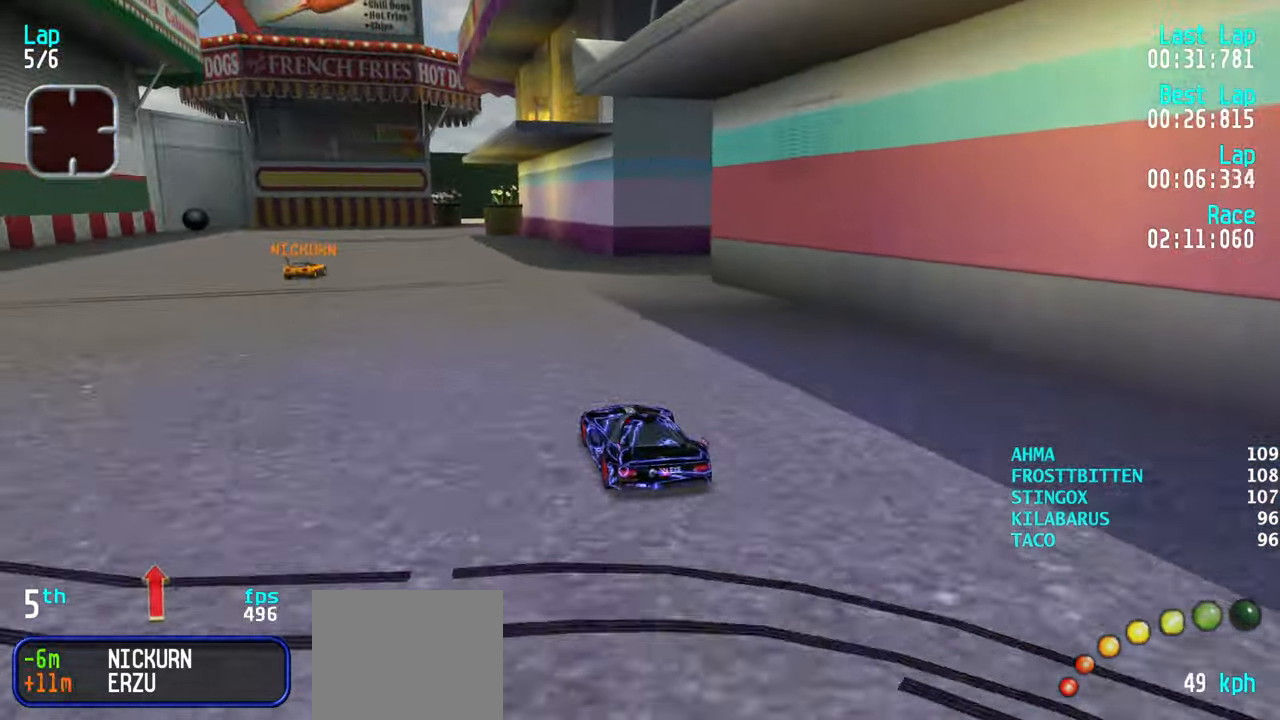
{"keys": ["up"], "events": [[17, "left", "up"]]}
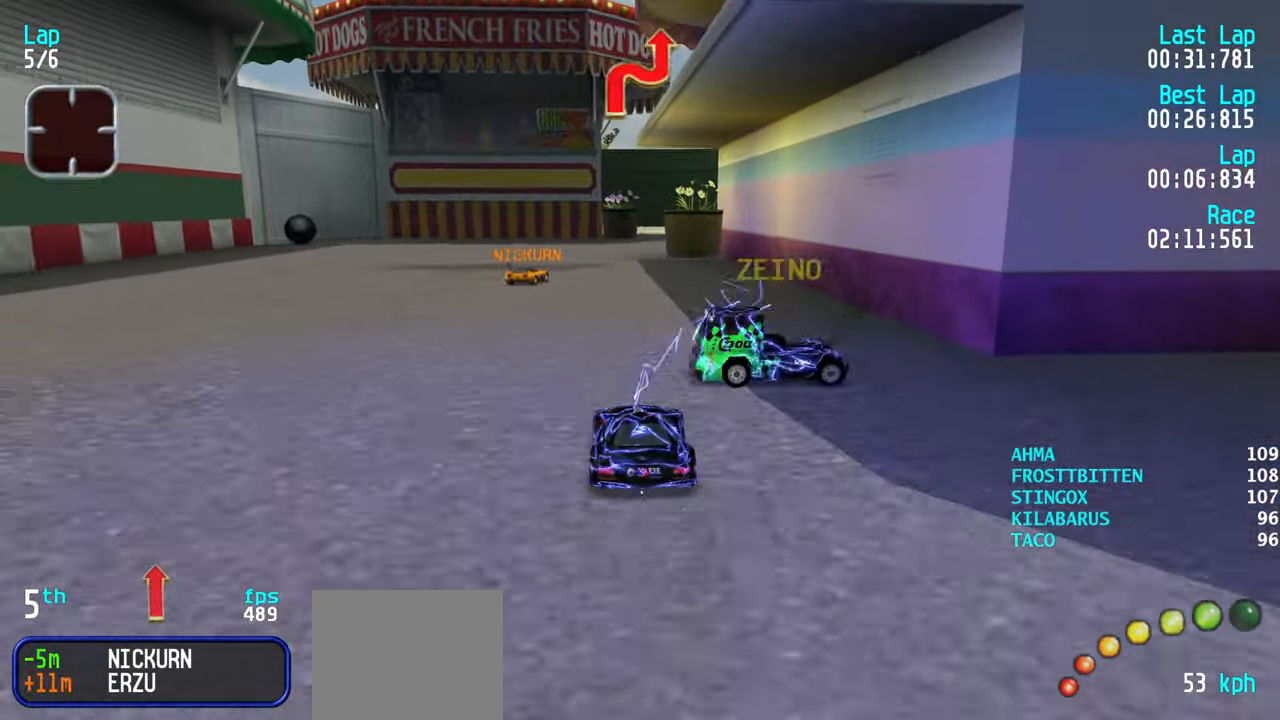
{"keys": ["up"], "events": []}
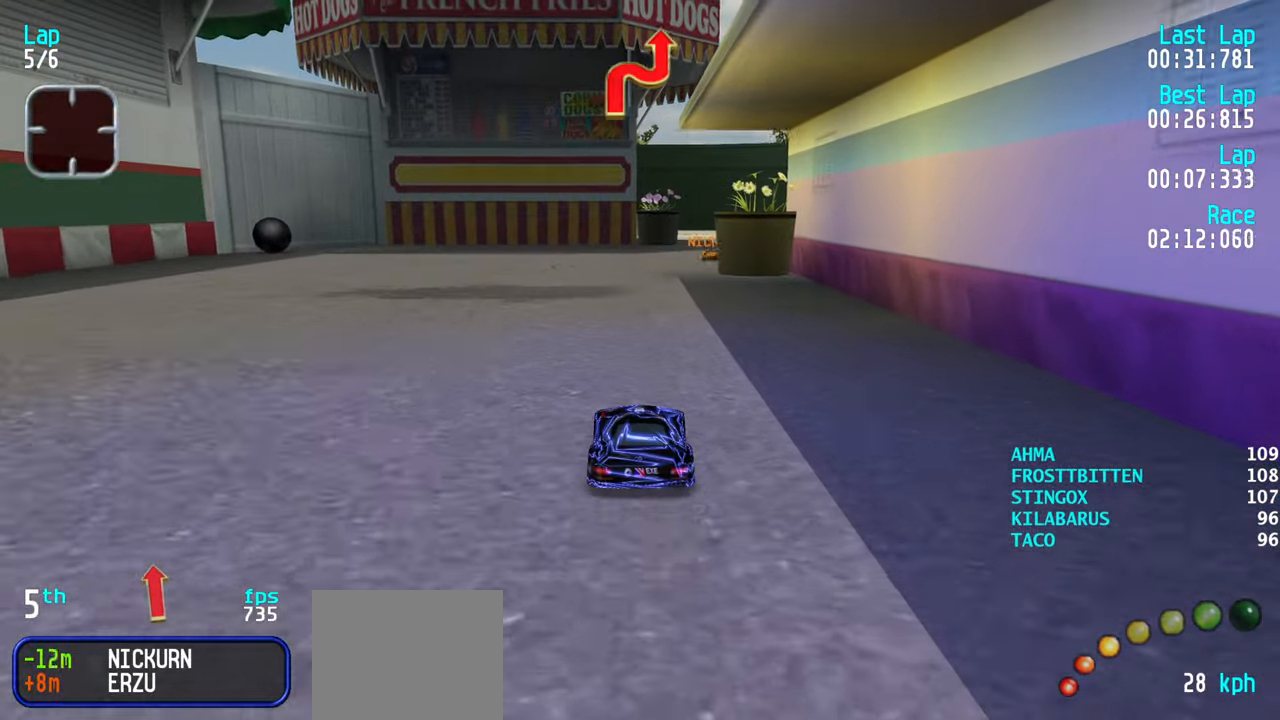
{"keys": ["right", "up"], "events": [[84, "right", "down"], [134, "right", "up"], [317, "right", "down"], [384, "right", "up"], [484, "right", "down"]]}
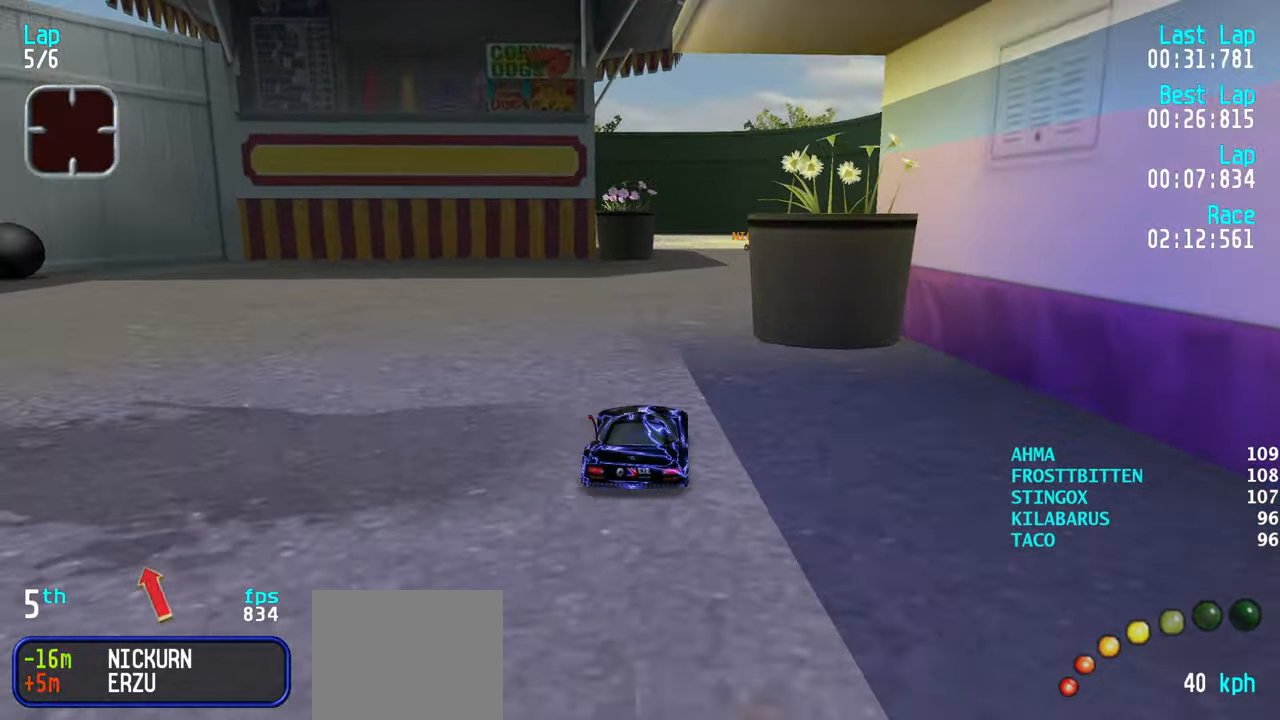
{"keys": ["left", "up"], "events": [[67, "right", "up"], [150, "right", "down"], [250, "right", "up"], [434, "left", "down"]]}
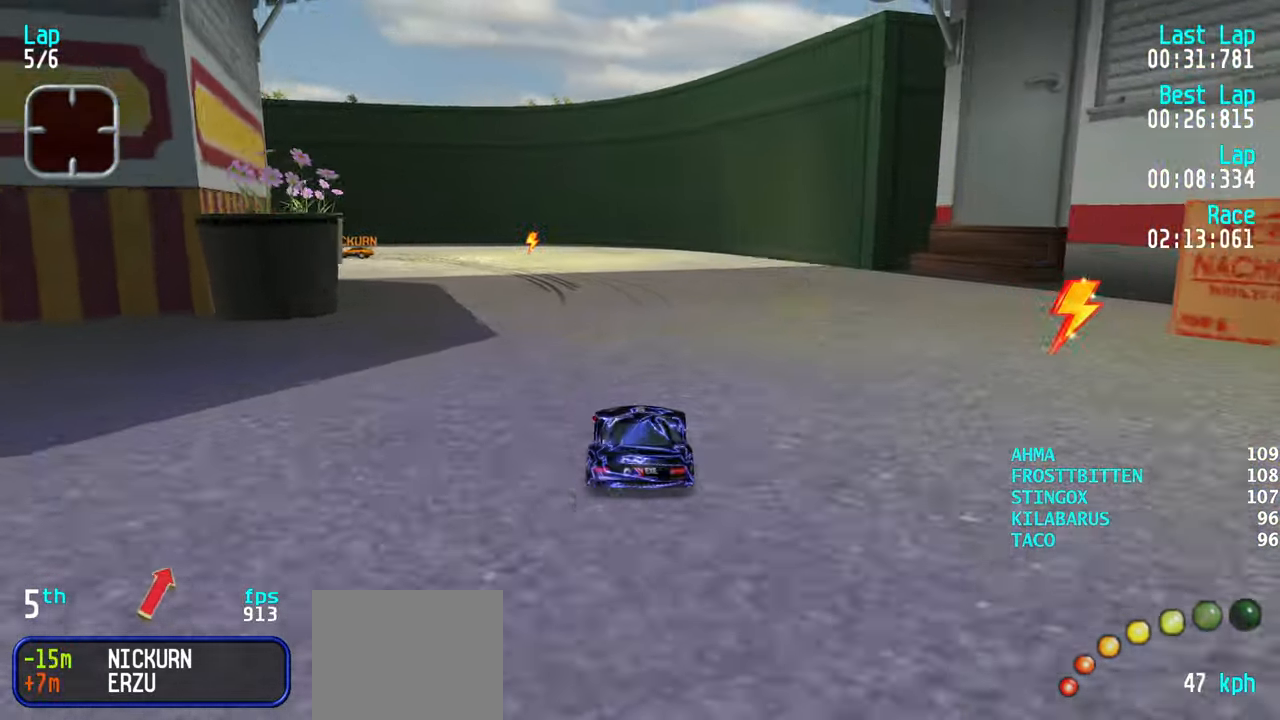
{"keys": ["left"], "events": [[34, "left", "up"], [84, "left", "down"], [284, "up", "up"]]}
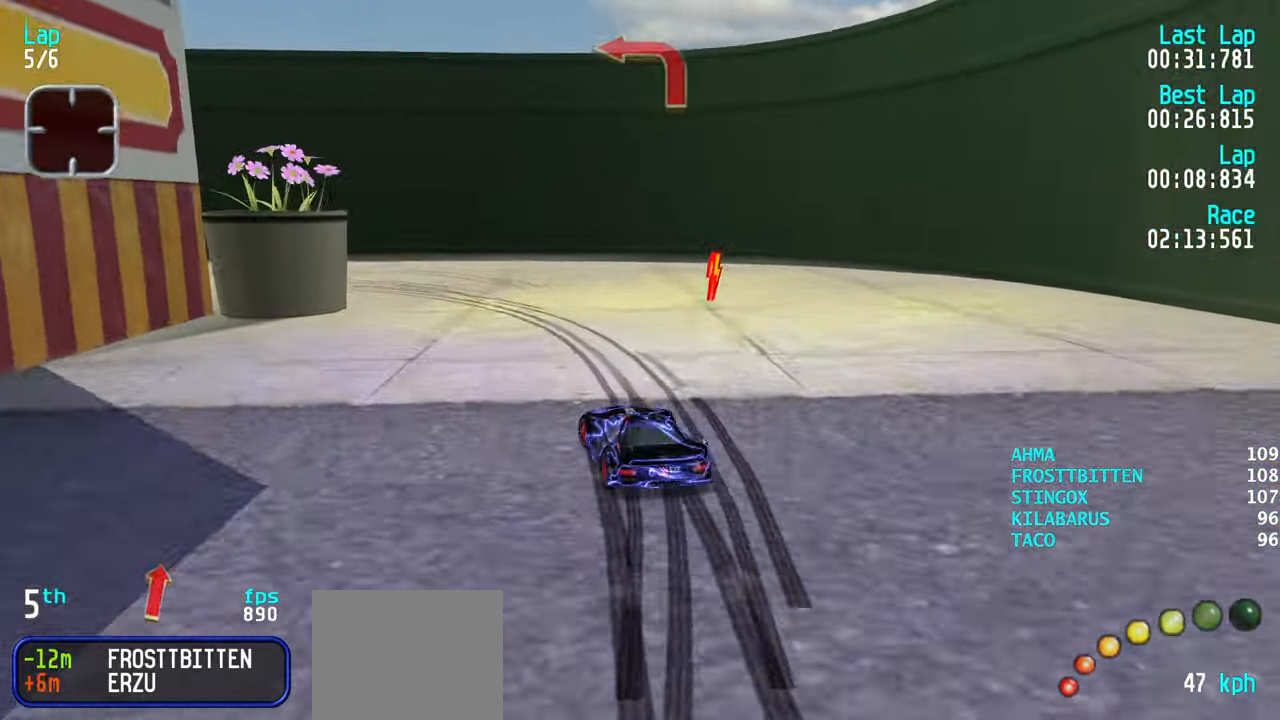
{"keys": ["left", "up"], "events": [[50, "up", "down"], [150, "up", "up"], [284, "up", "down"], [384, "up", "up"], [484, "up", "down"]]}
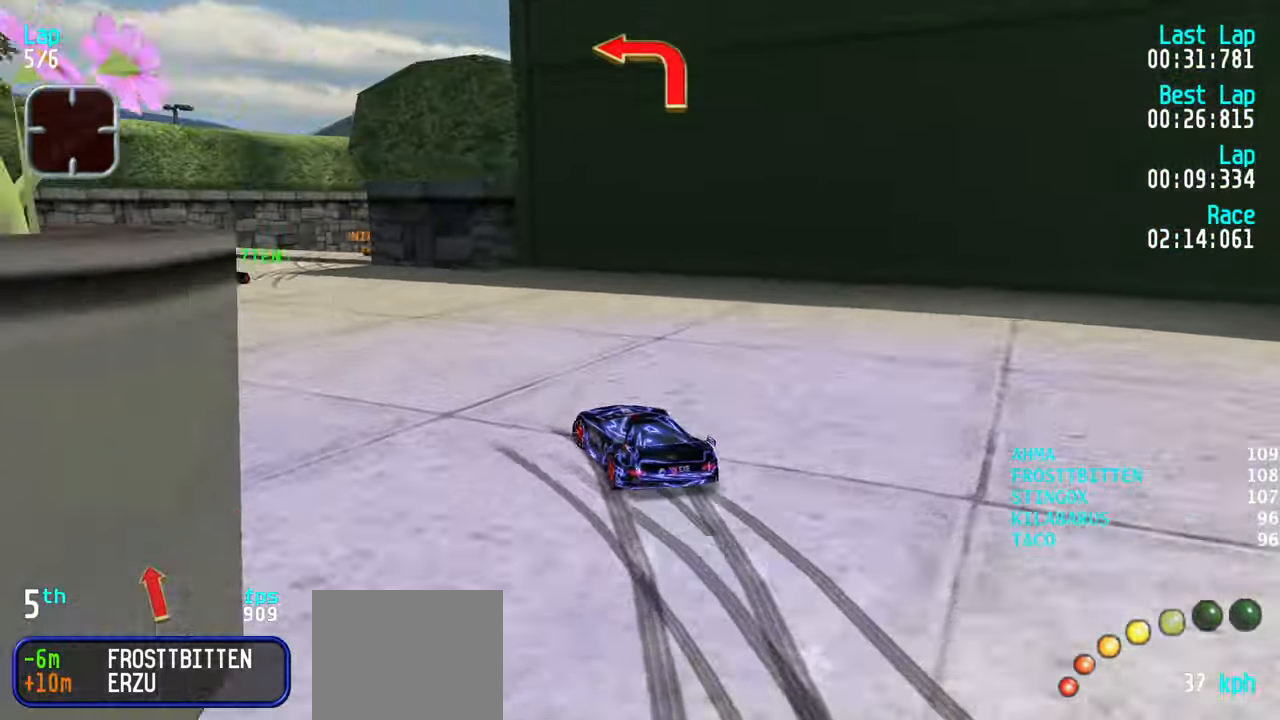
{"keys": ["right", "up"], "events": [[67, "up", "up"], [150, "up", "down"], [200, "left", "up"], [350, "right", "down"]]}
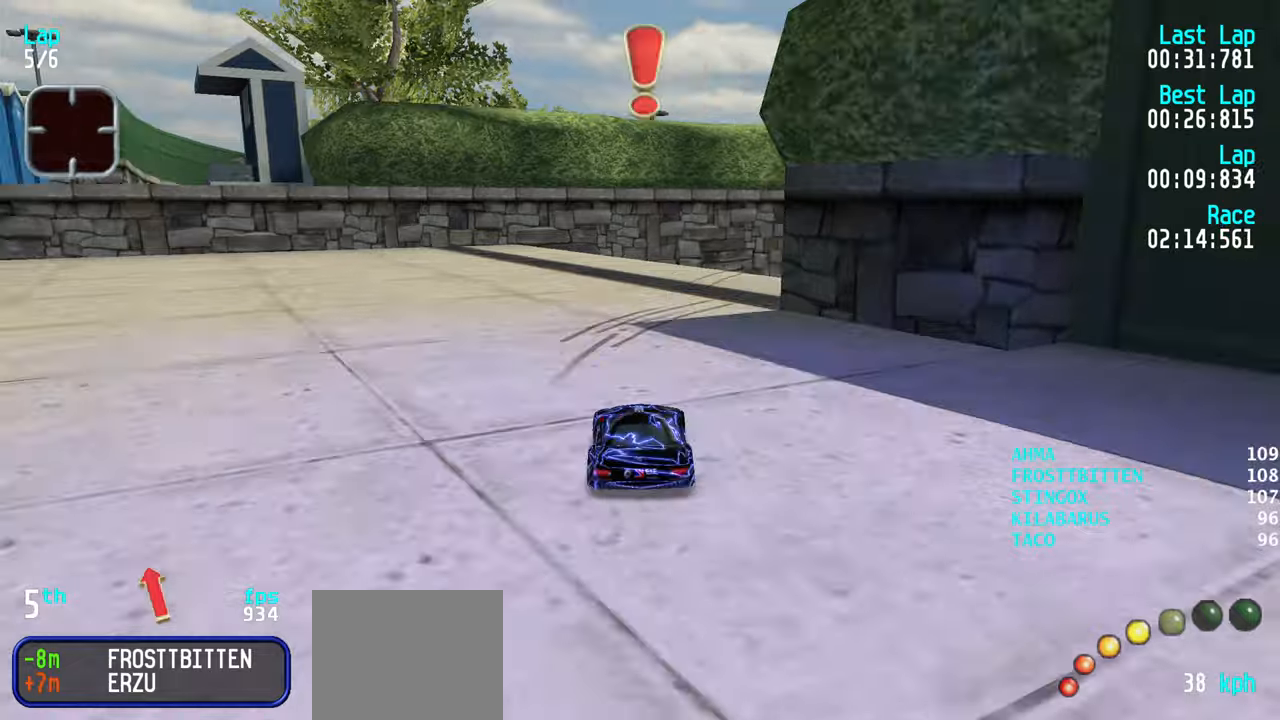
{"keys": ["right", "up"], "events": [[266, "right", "up"], [316, "right", "down"], [400, "right", "up"], [500, "right", "down"]]}
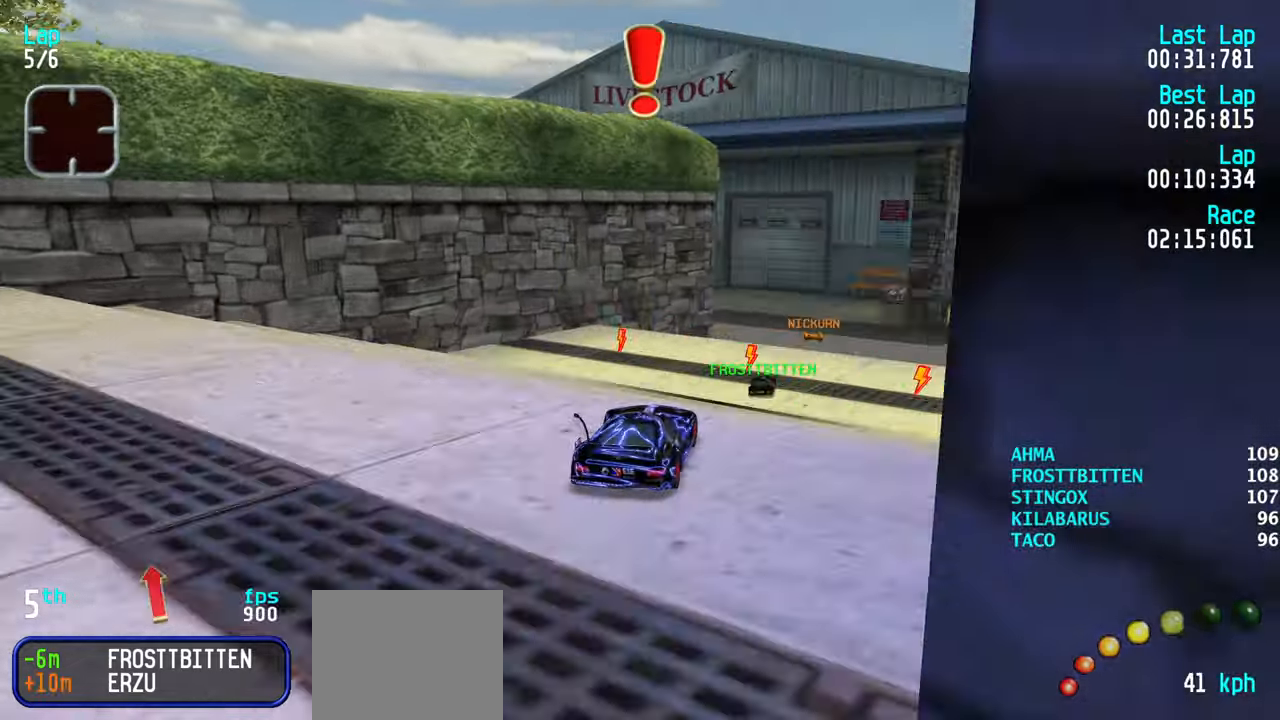
{"keys": ["up"], "events": [[50, "right", "up"]]}